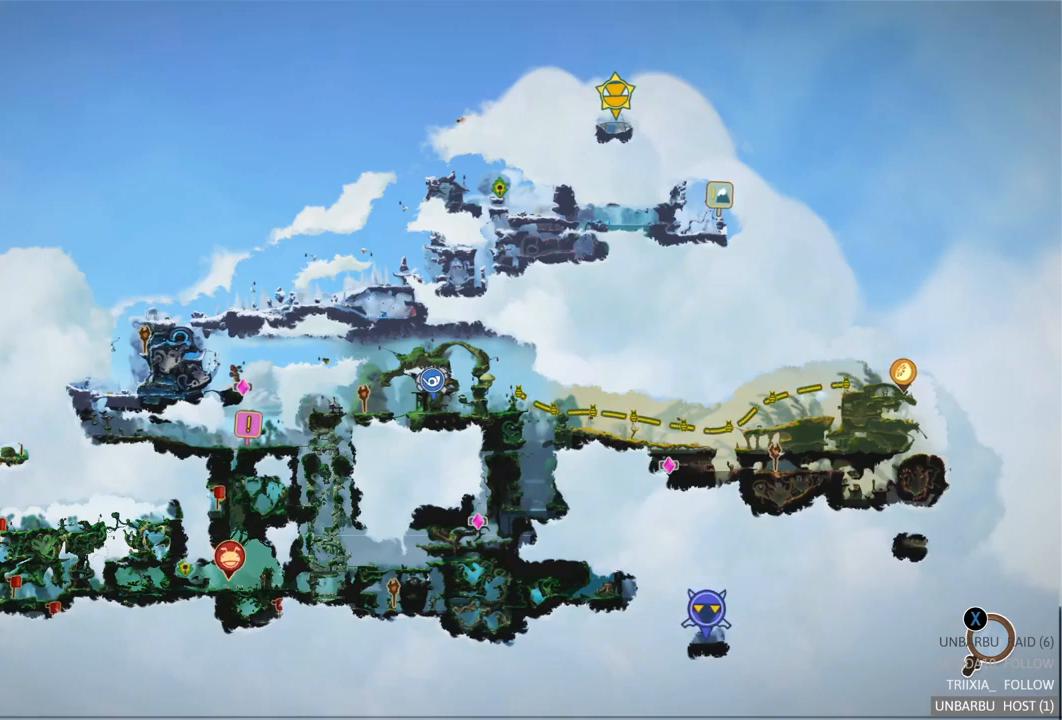
Gameplay with a controller (Xbox layout); each line is a JSON object with the inputs held at the frame after it. "events" lists button and stick changes between this image and that frame as [ms after this image, input, new state], when the widget could be followed in between. Not read: L3 R3.
{"buttons": ["A"], "left_stick": "center", "right_stick": "center", "events": [[383, "A", "down"]]}
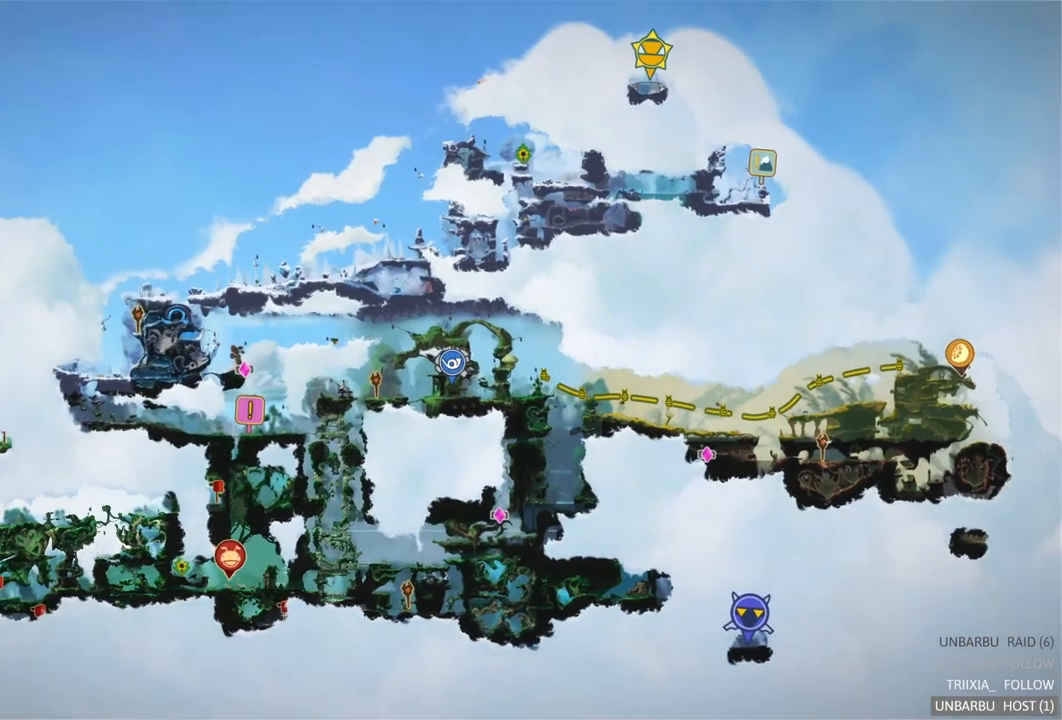
{"buttons": [], "left_stick": "center", "right_stick": "center", "events": [[67, "A", "up"]]}
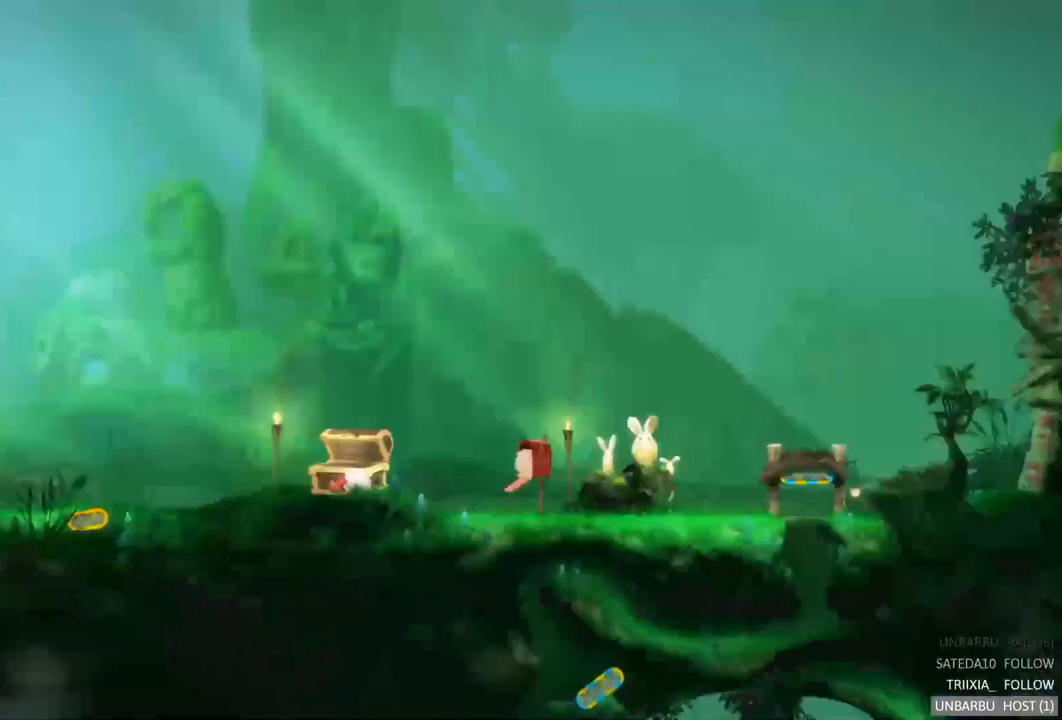
{"buttons": [], "left_stick": "center", "right_stick": "center", "events": []}
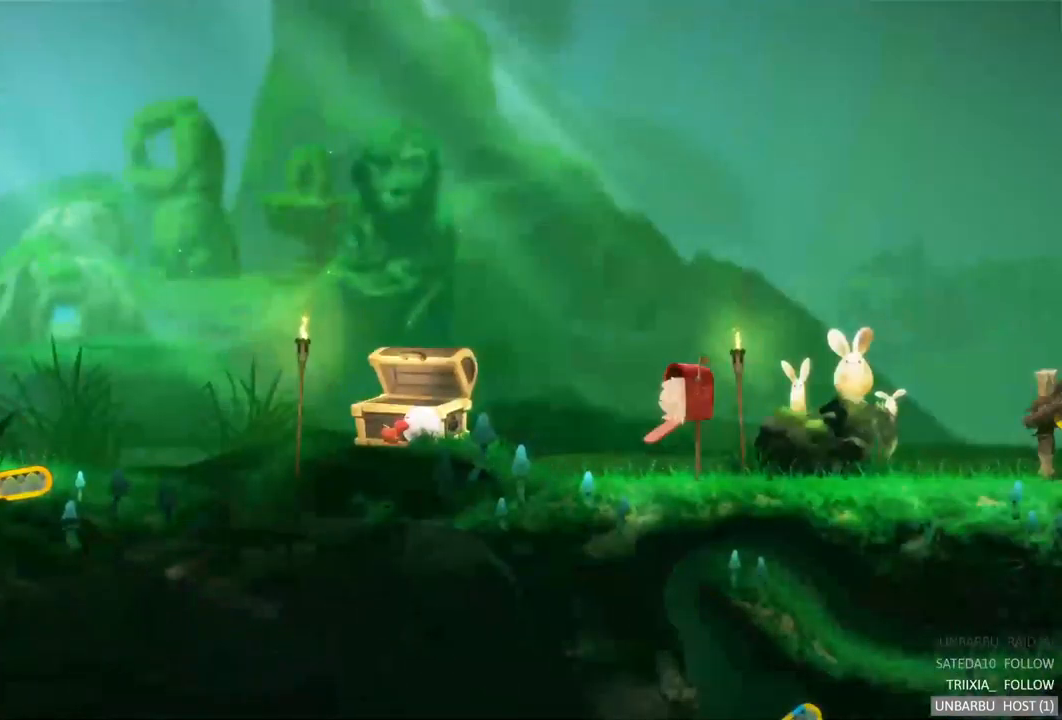
{"buttons": [], "left_stick": "center", "right_stick": "center", "events": [[117, "SELECT", "down"], [233, "SELECT", "up"]]}
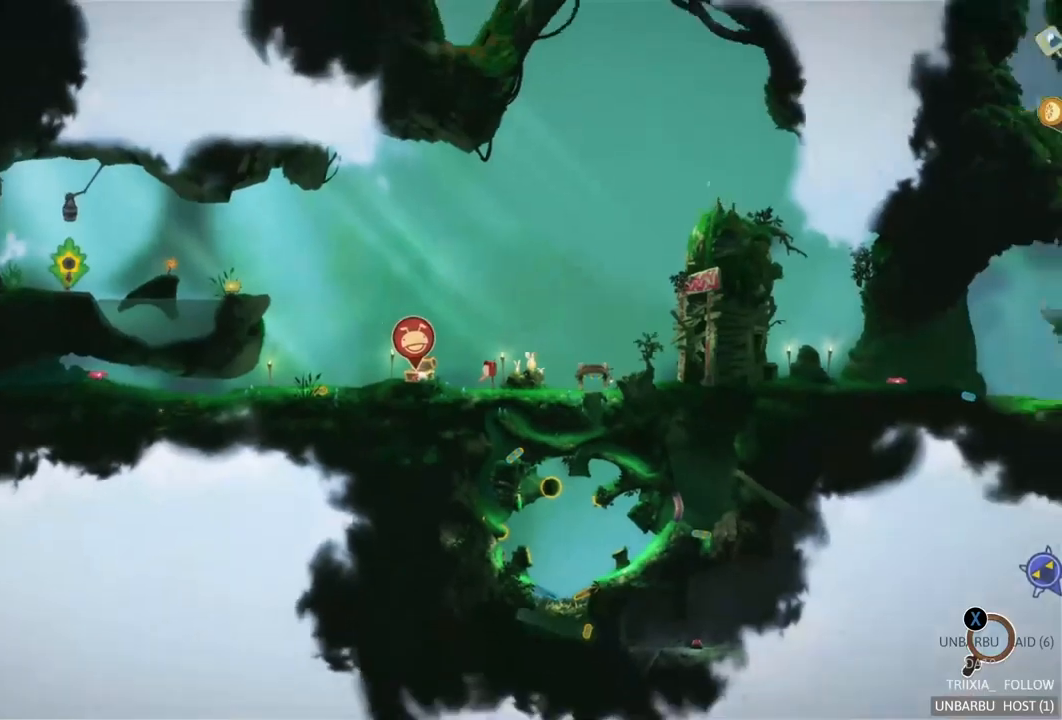
{"buttons": [], "left_stick": "center", "right_stick": "center", "events": [[150, "B", "down"], [250, "B", "up"]]}
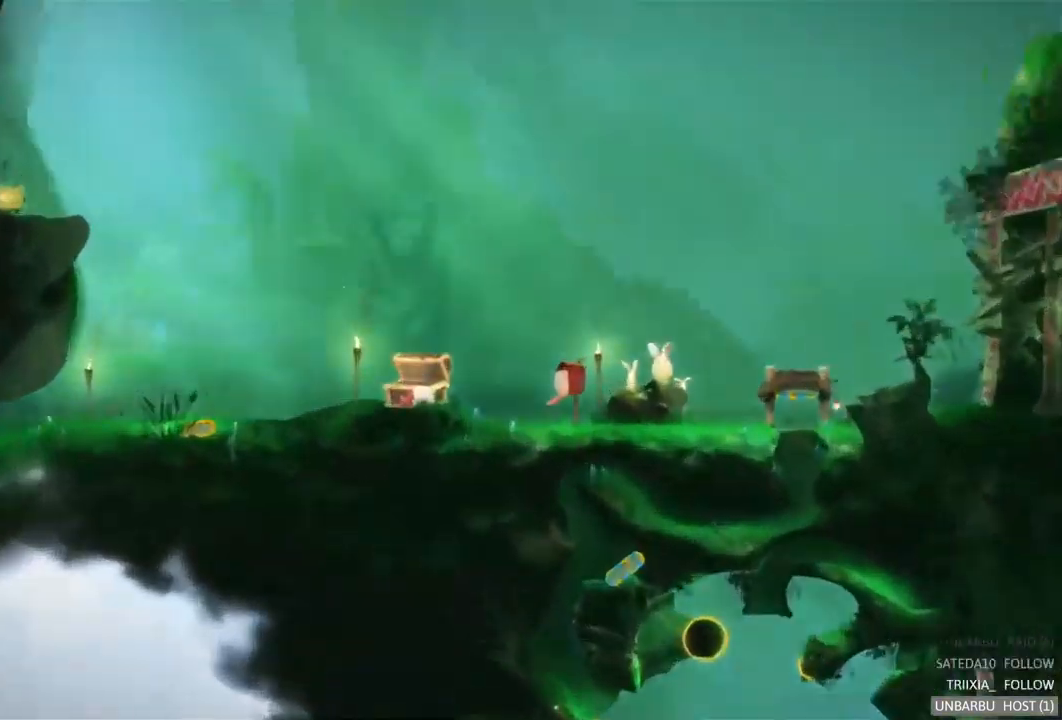
{"buttons": [], "left_stick": "center", "right_stick": "center", "events": [[167, "Y", "down"], [350, "Y", "up"]]}
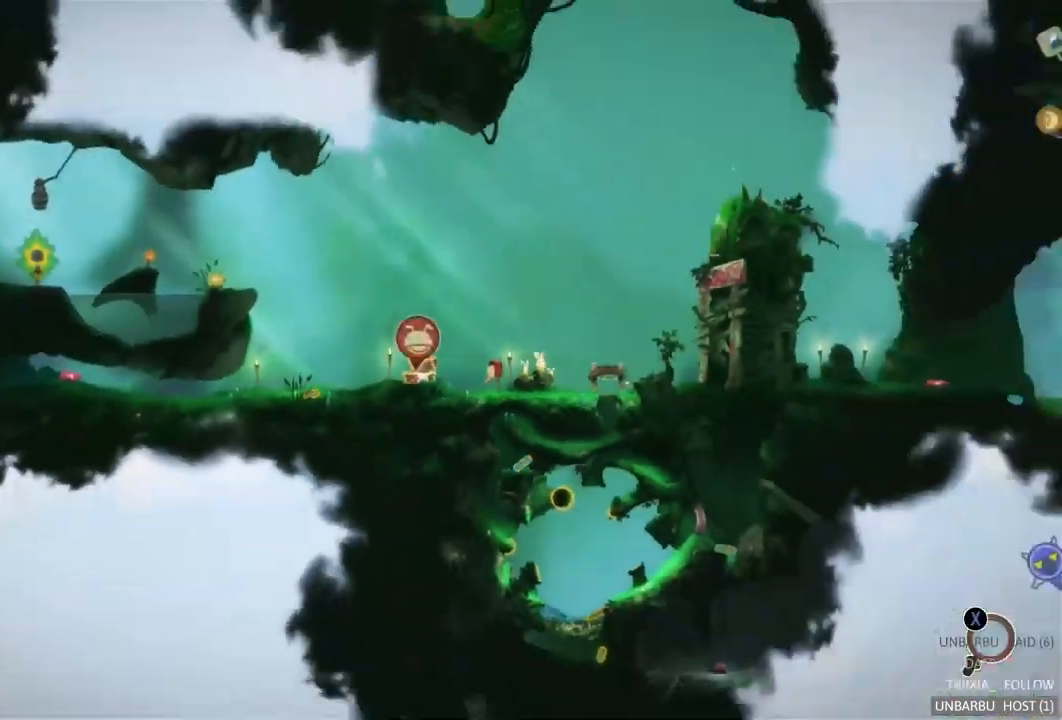
{"buttons": [], "left_stick": "center", "right_stick": "center", "events": [[283, "X", "down"], [467, "X", "up"]]}
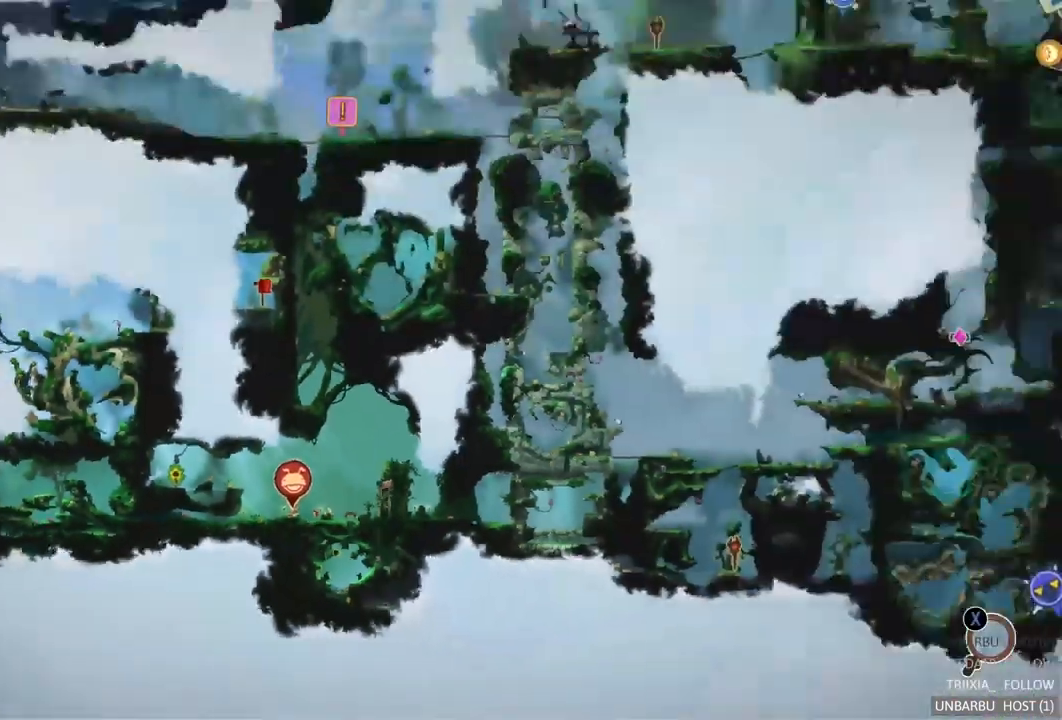
{"buttons": [], "left_stick": "center", "right_stick": "center", "events": [[283, "X", "down"], [500, "X", "up"]]}
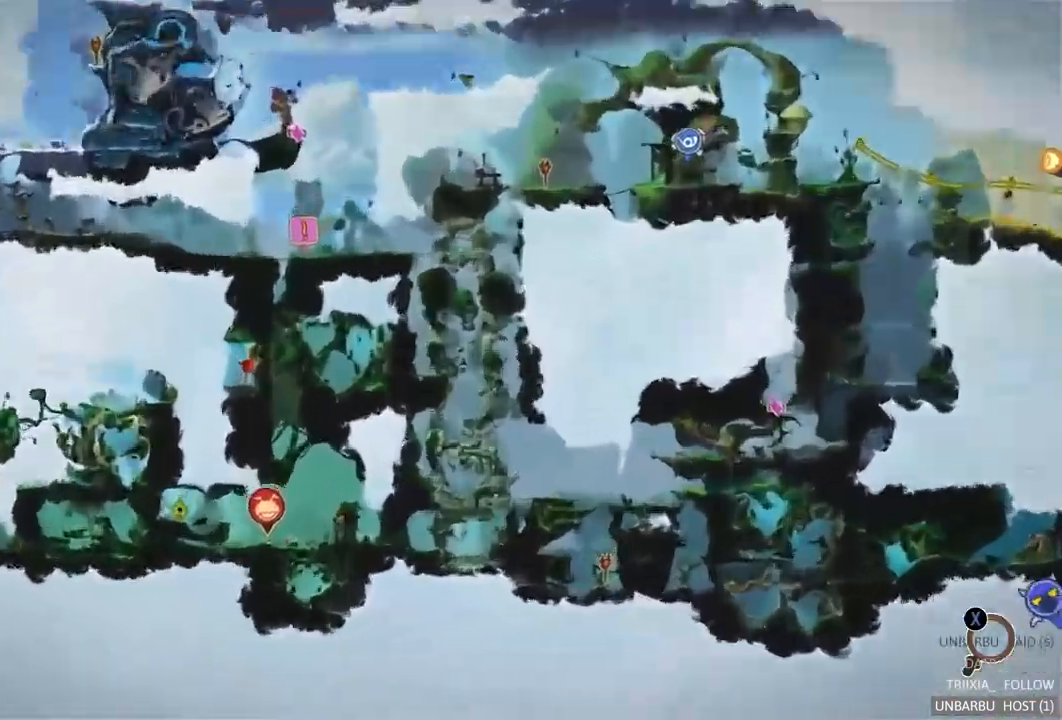
{"buttons": [], "left_stick": "center", "right_stick": "center", "events": [[300, "Y", "down"], [467, "Y", "up"]]}
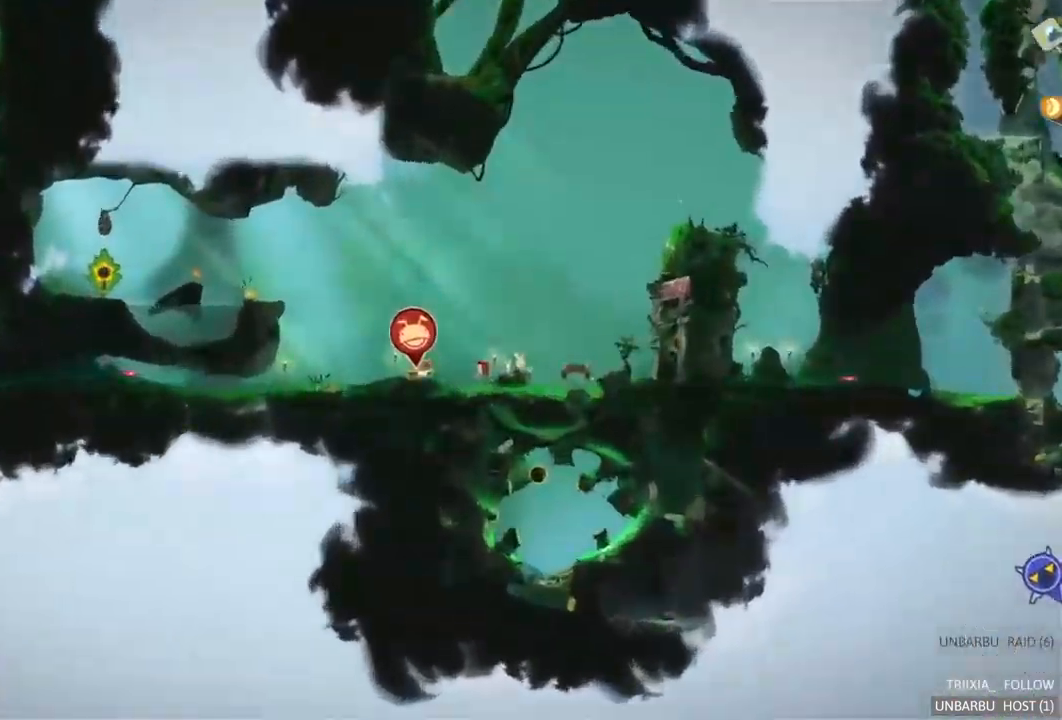
{"buttons": [], "left_stick": "center", "right_stick": "center", "events": []}
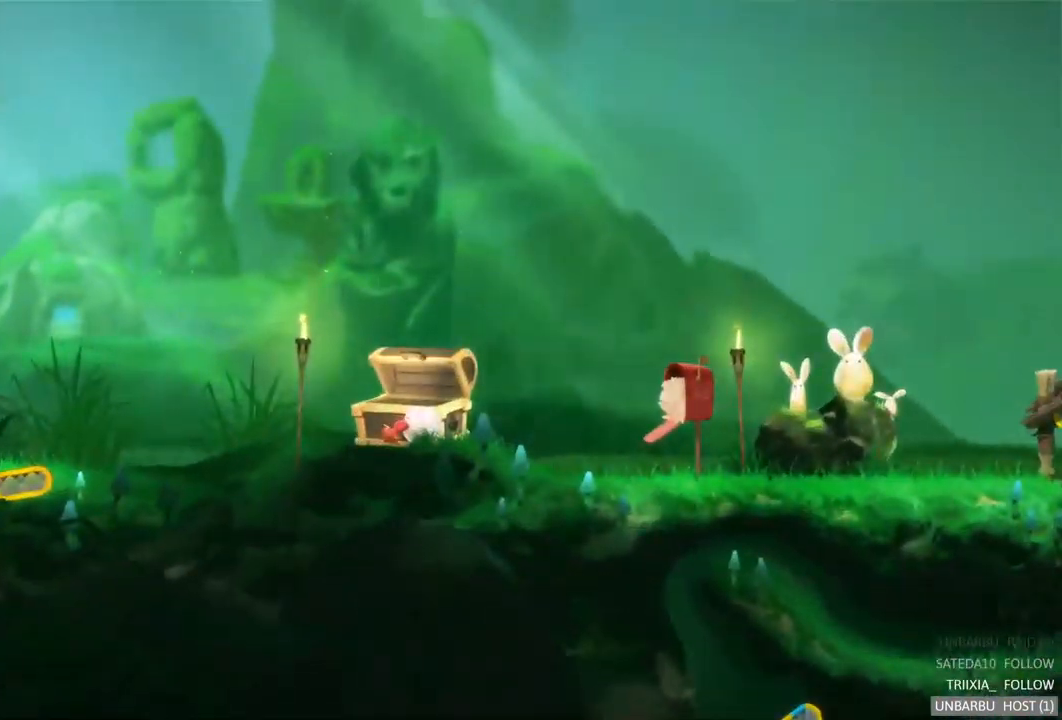
{"buttons": [], "left_stick": "center", "right_stick": "center", "events": [[50, "START", "down"], [383, "START", "up"]]}
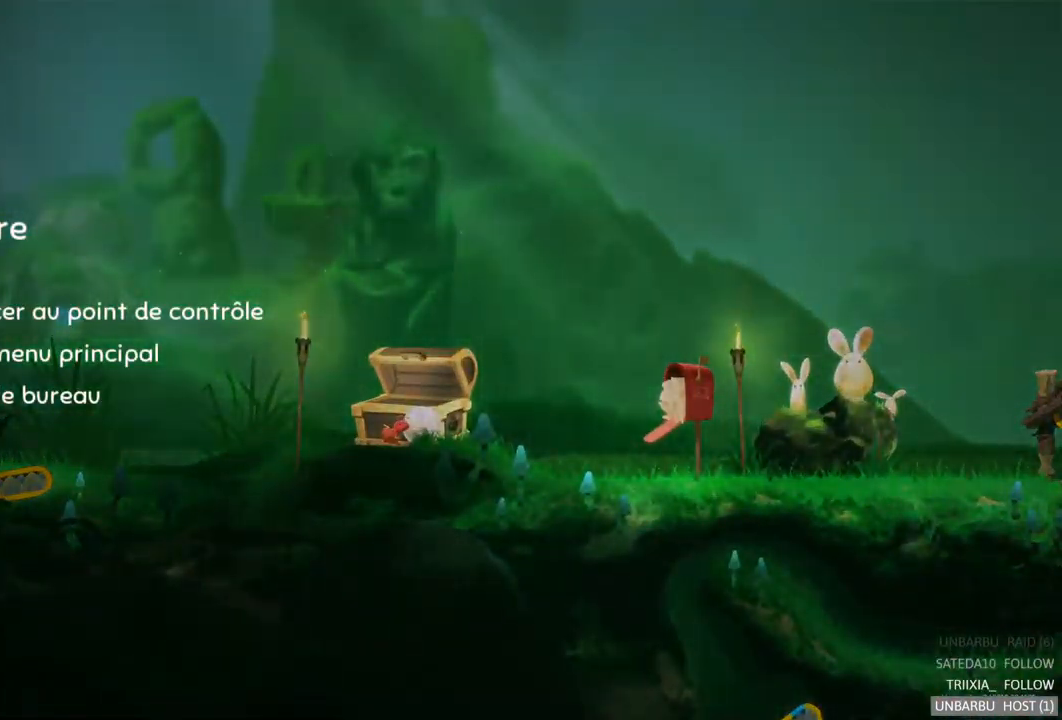
{"buttons": [], "left_stick": "center", "right_stick": "center", "events": [[117, "START", "down"], [267, "START", "up"]]}
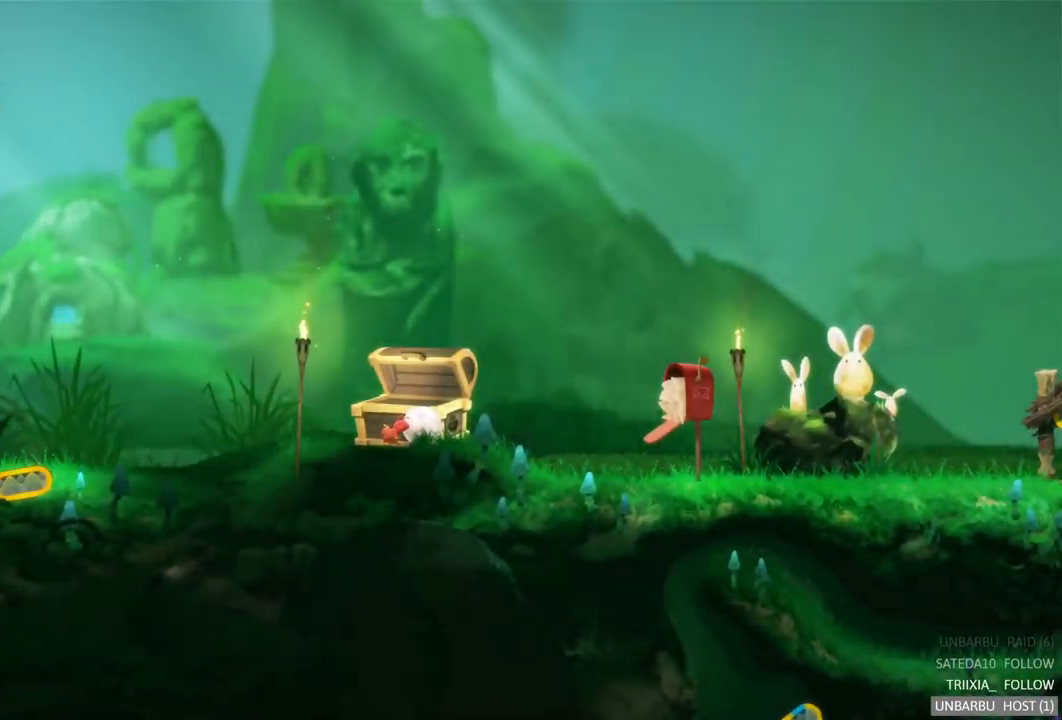
{"buttons": ["Y"], "left_stick": "center", "right_stick": "center", "events": [[483, "Y", "down"]]}
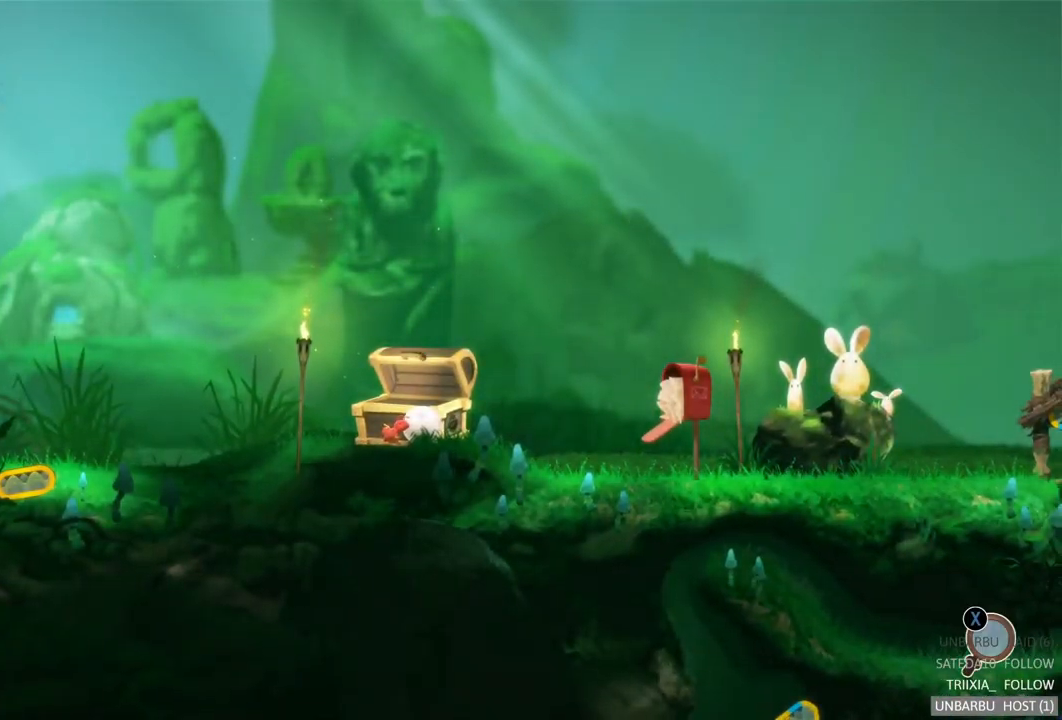
{"buttons": [], "left_stick": "center", "right_stick": "center", "events": [[133, "Y", "up"]]}
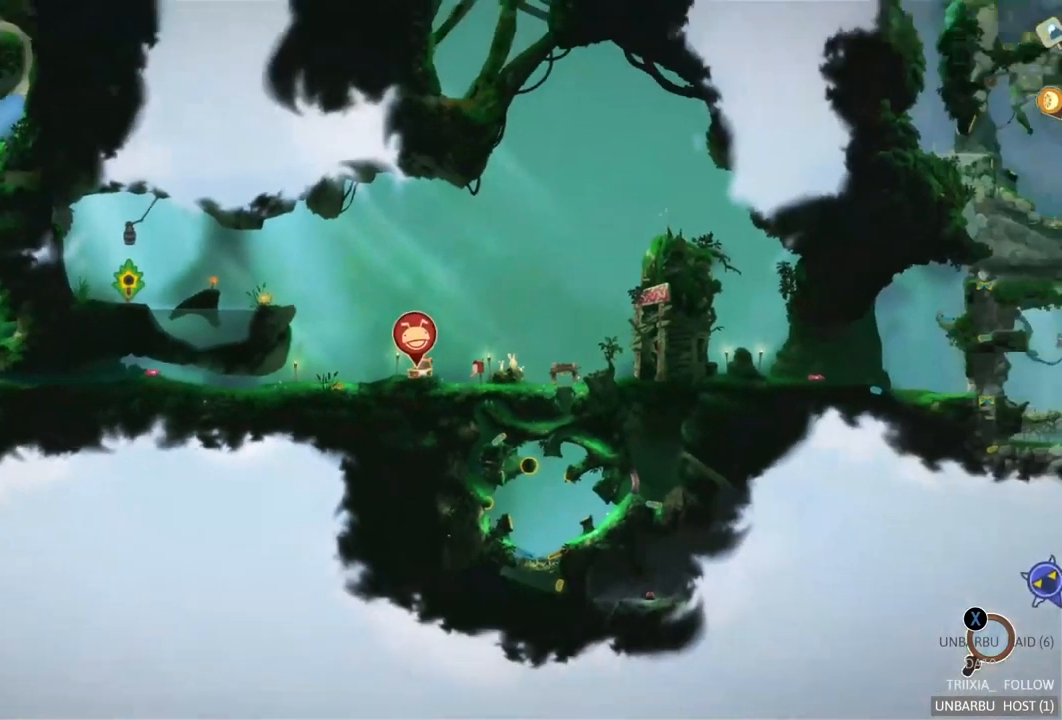
{"buttons": [], "left_stick": "center", "right_stick": "center", "events": [[300, "Y", "down"], [434, "Y", "up"]]}
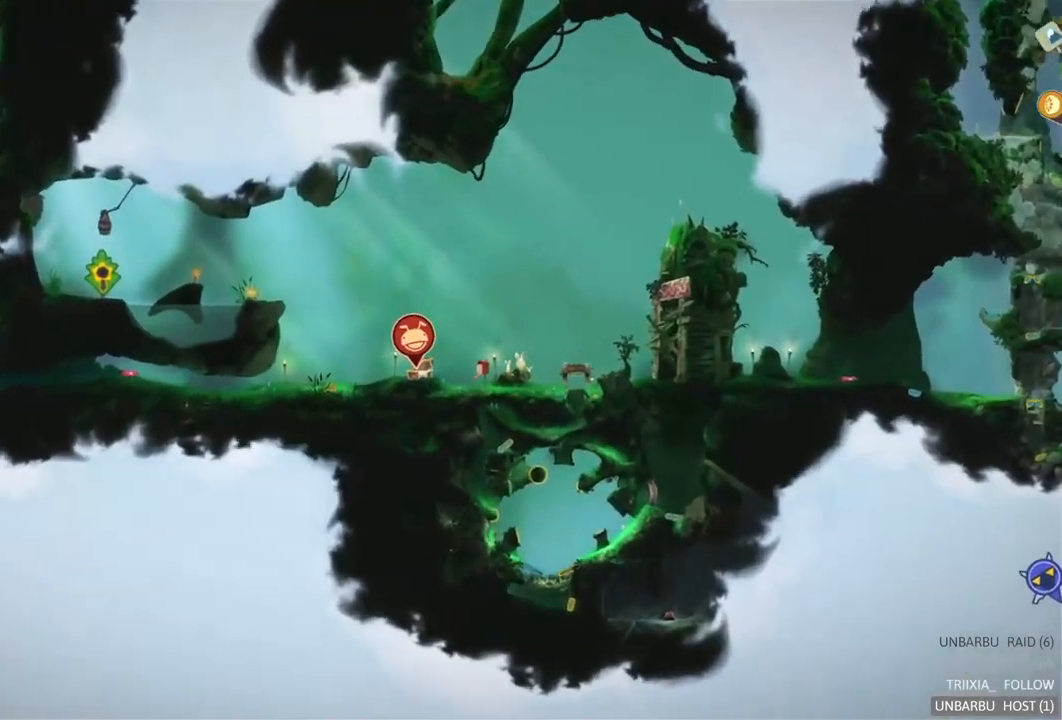
{"buttons": [], "left_stick": "center", "right_stick": "center", "events": [[267, "X", "down"], [500, "X", "up"]]}
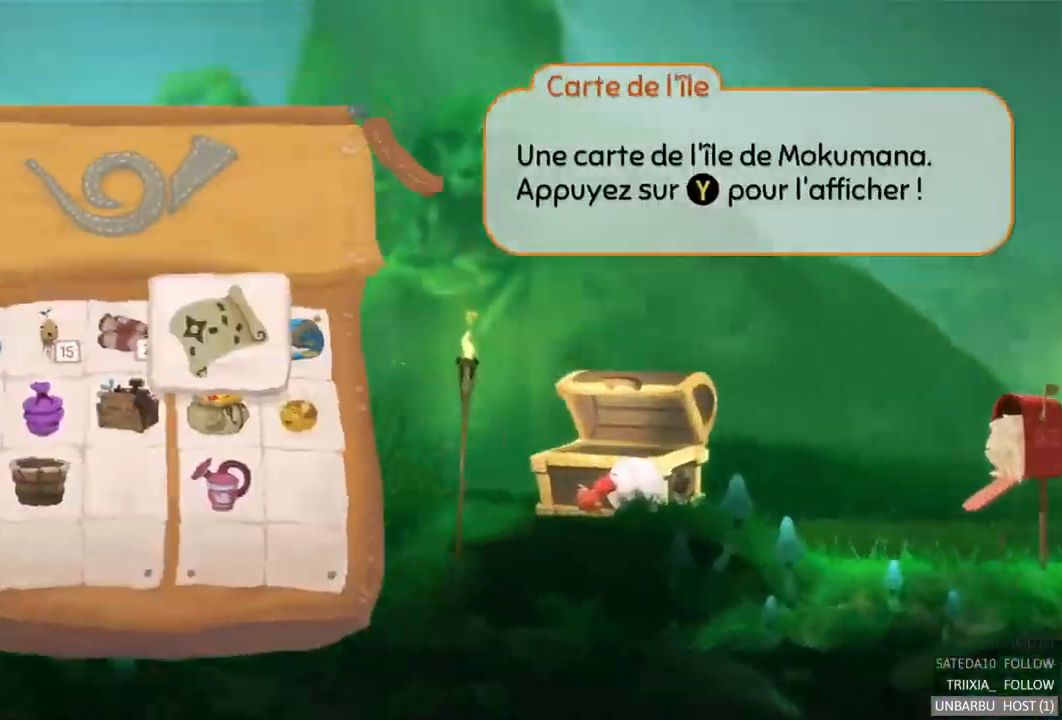
{"buttons": [], "left_stick": "center", "right_stick": "center", "events": []}
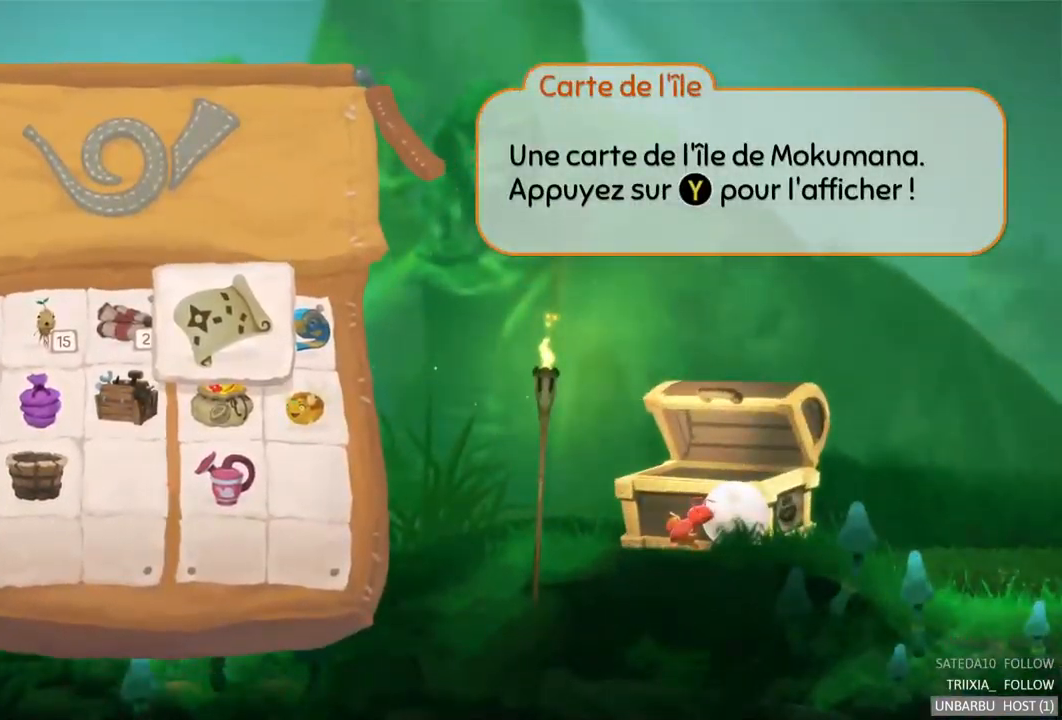
{"buttons": [], "left_stick": "center", "right_stick": "center", "events": [[150, "left_stick", "down-left"], [367, "left_stick", "center"]]}
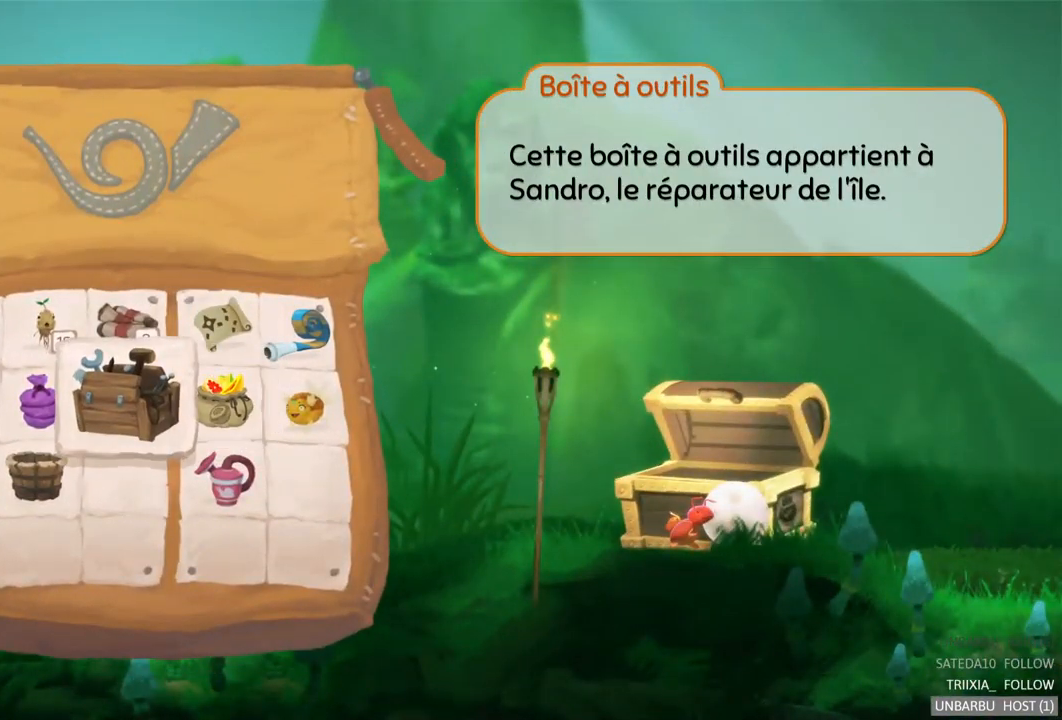
{"buttons": [], "left_stick": "right", "right_stick": "center", "events": [[50, "left_stick", "left"], [234, "left_stick", "center"], [500, "left_stick", "right"]]}
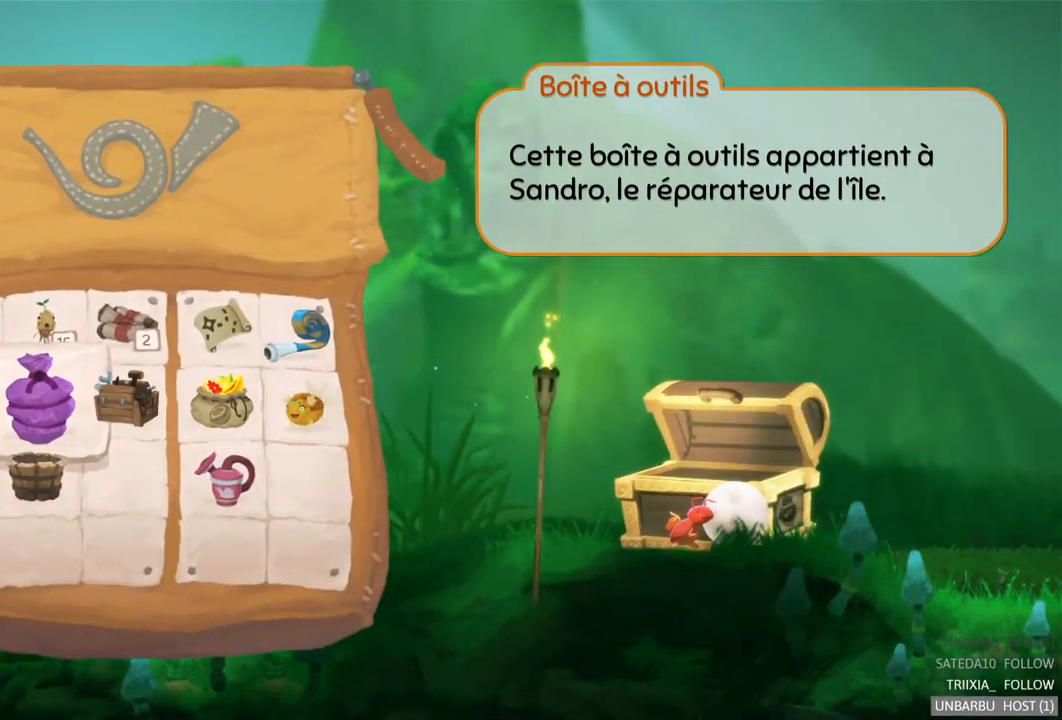
{"buttons": [], "left_stick": "center", "right_stick": "center", "events": [[184, "left_stick", "center"], [250, "left_stick", "left"], [450, "left_stick", "center"]]}